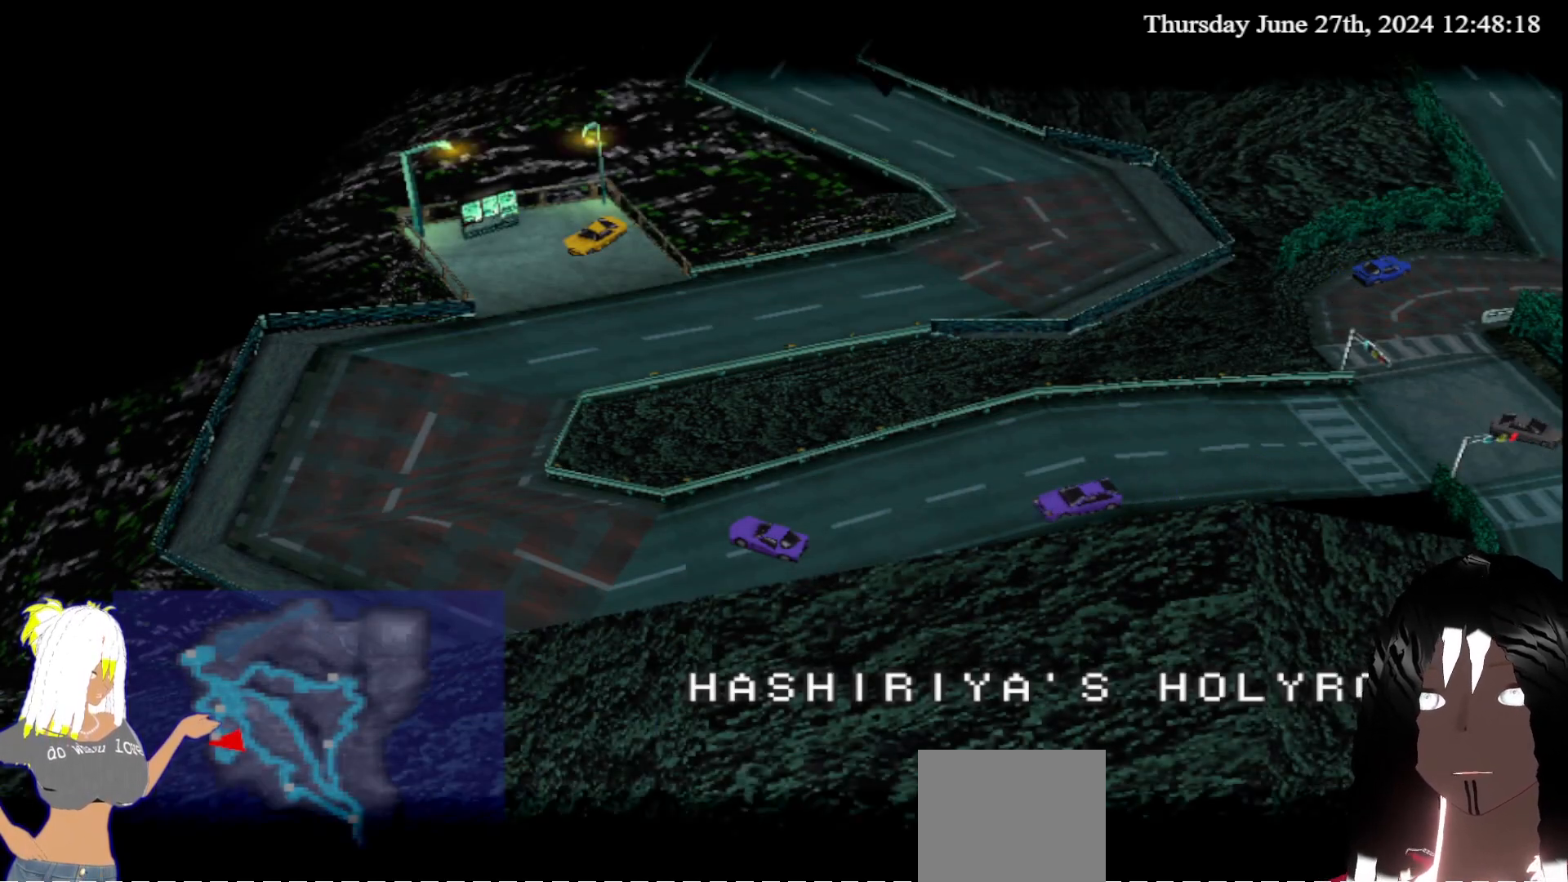
Gameplay with a controller (PlayStation layout); each line is a JSON object with the inputs held at the frame after it. "events" lists button and stick changes between this image and that frame as [ms after this image, input, new state], when the widget could be followed in between. Not read: L3 R3.
{"buttons": ["CROSS"], "left_stick": "right", "right_stick": "center", "events": [[333, "CROSS", "down"], [467, "left_stick", "right"]]}
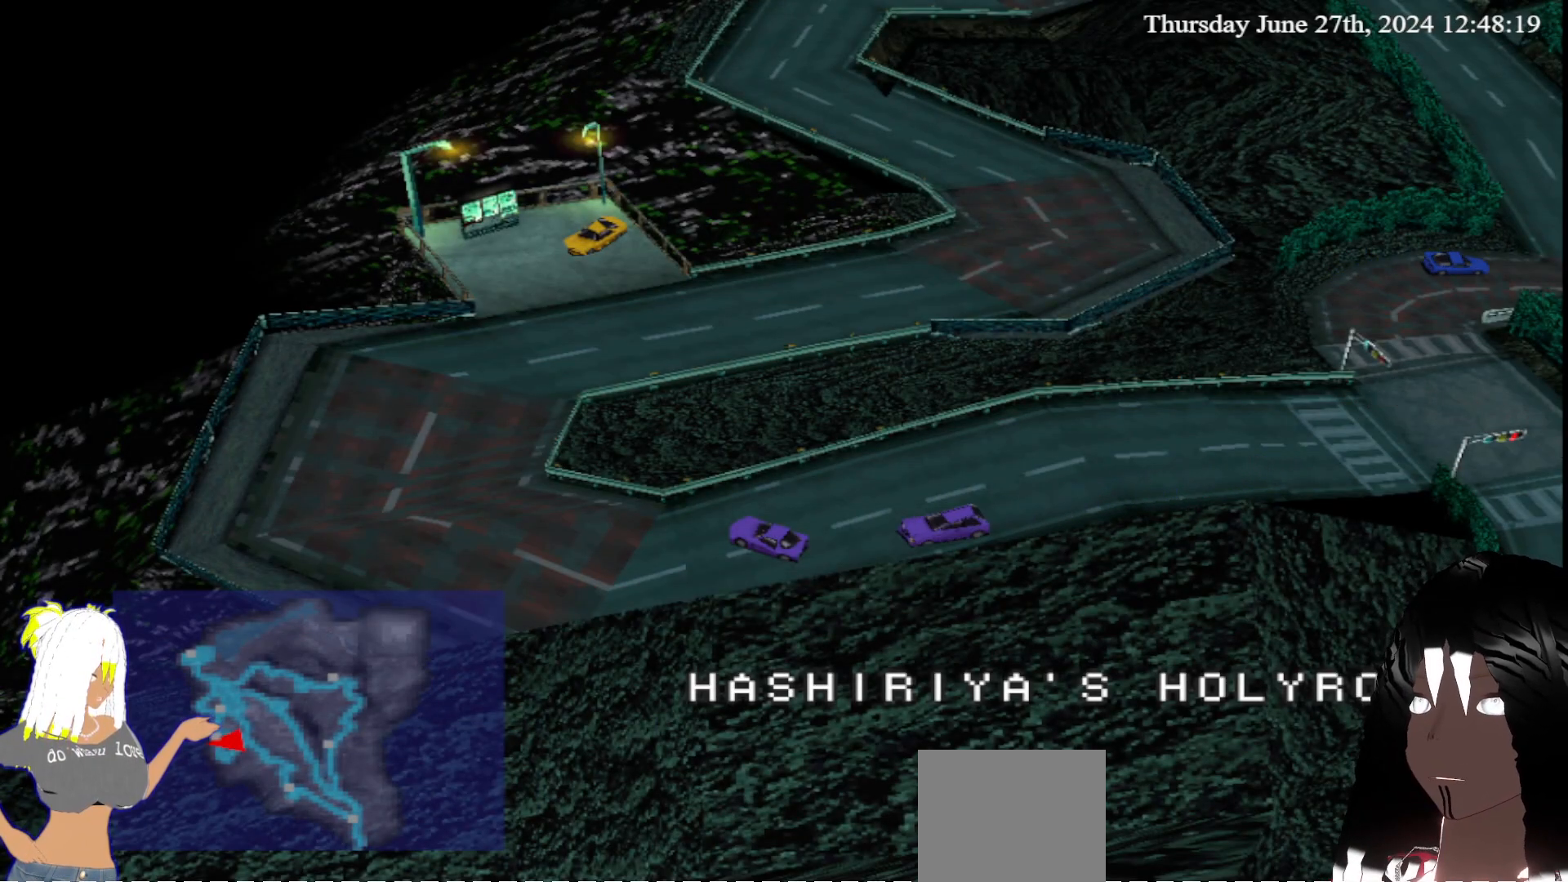
{"buttons": ["CROSS"], "left_stick": "right", "right_stick": "center", "events": []}
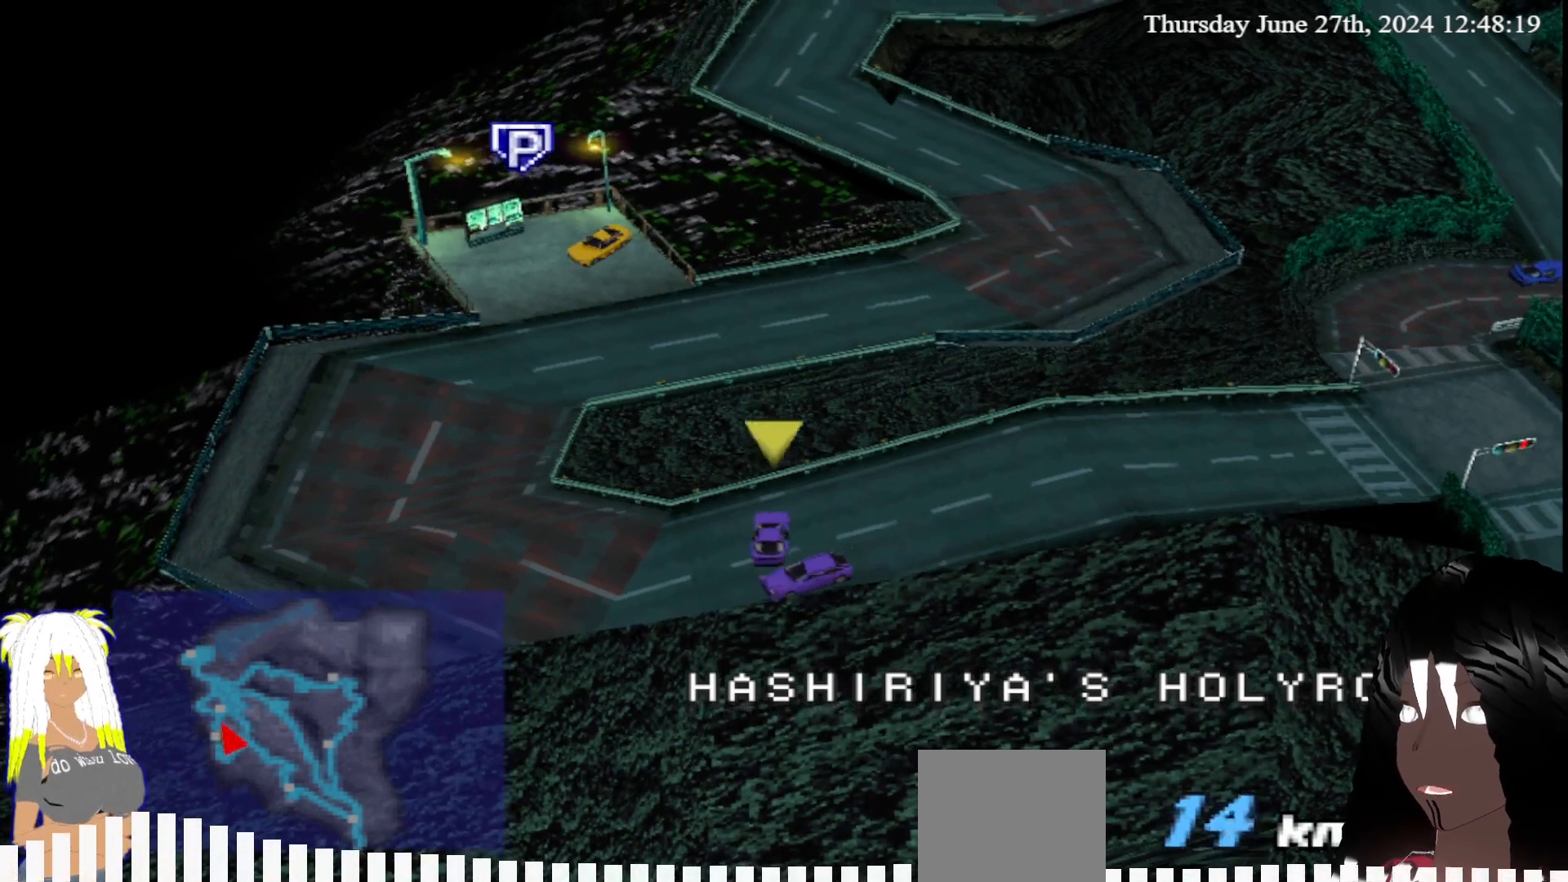
{"buttons": ["CROSS"], "left_stick": "right", "right_stick": "center", "events": [[200, "left_stick", "center"], [500, "left_stick", "right"]]}
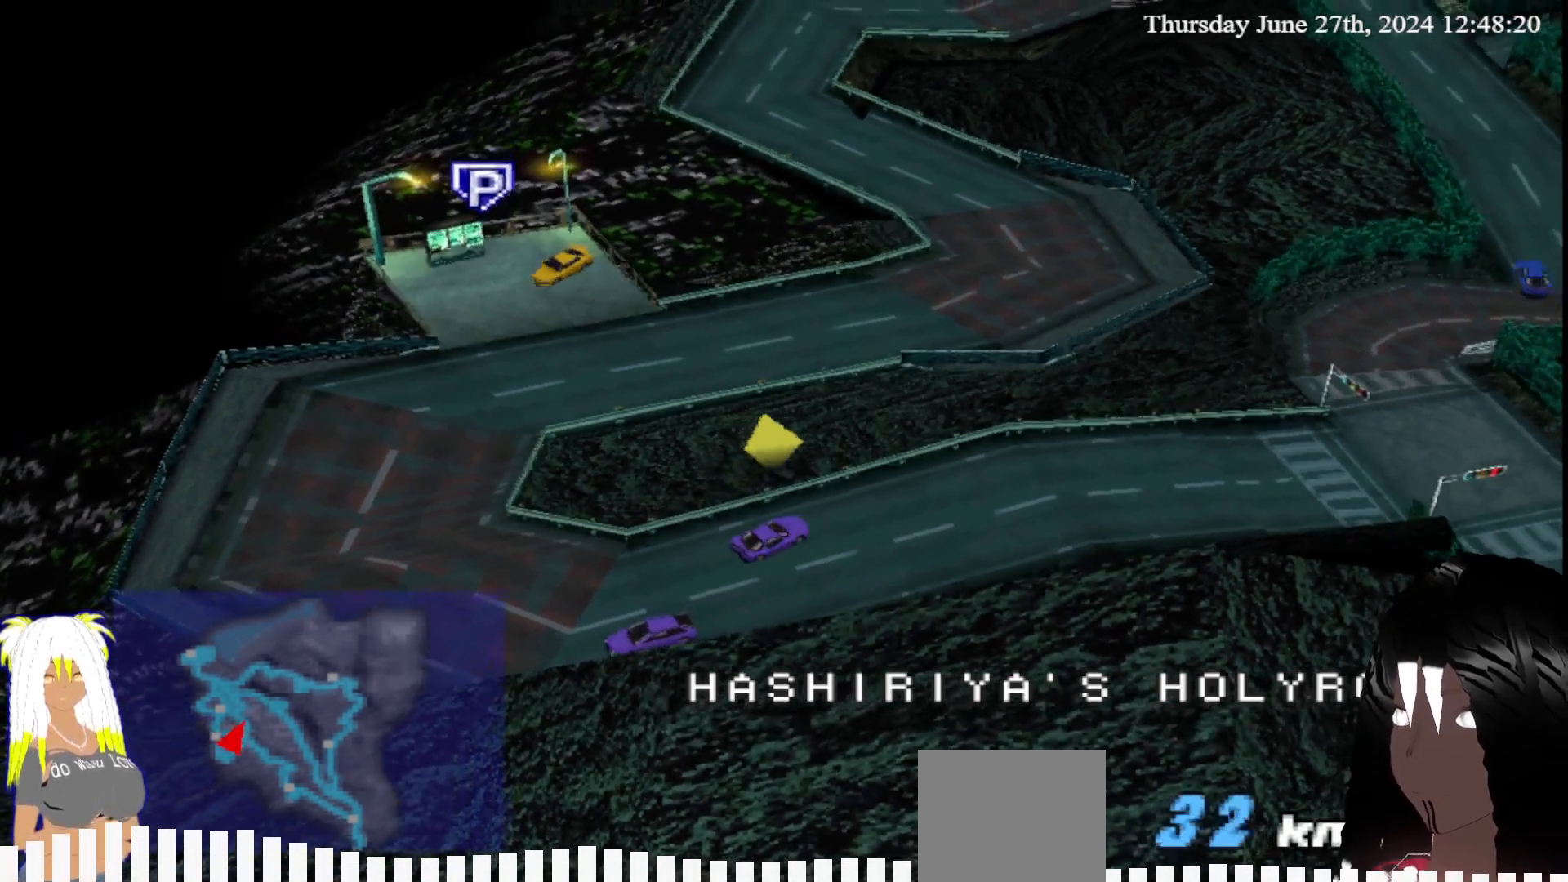
{"buttons": ["CROSS"], "left_stick": "center", "right_stick": "center", "events": [[133, "left_stick", "center"]]}
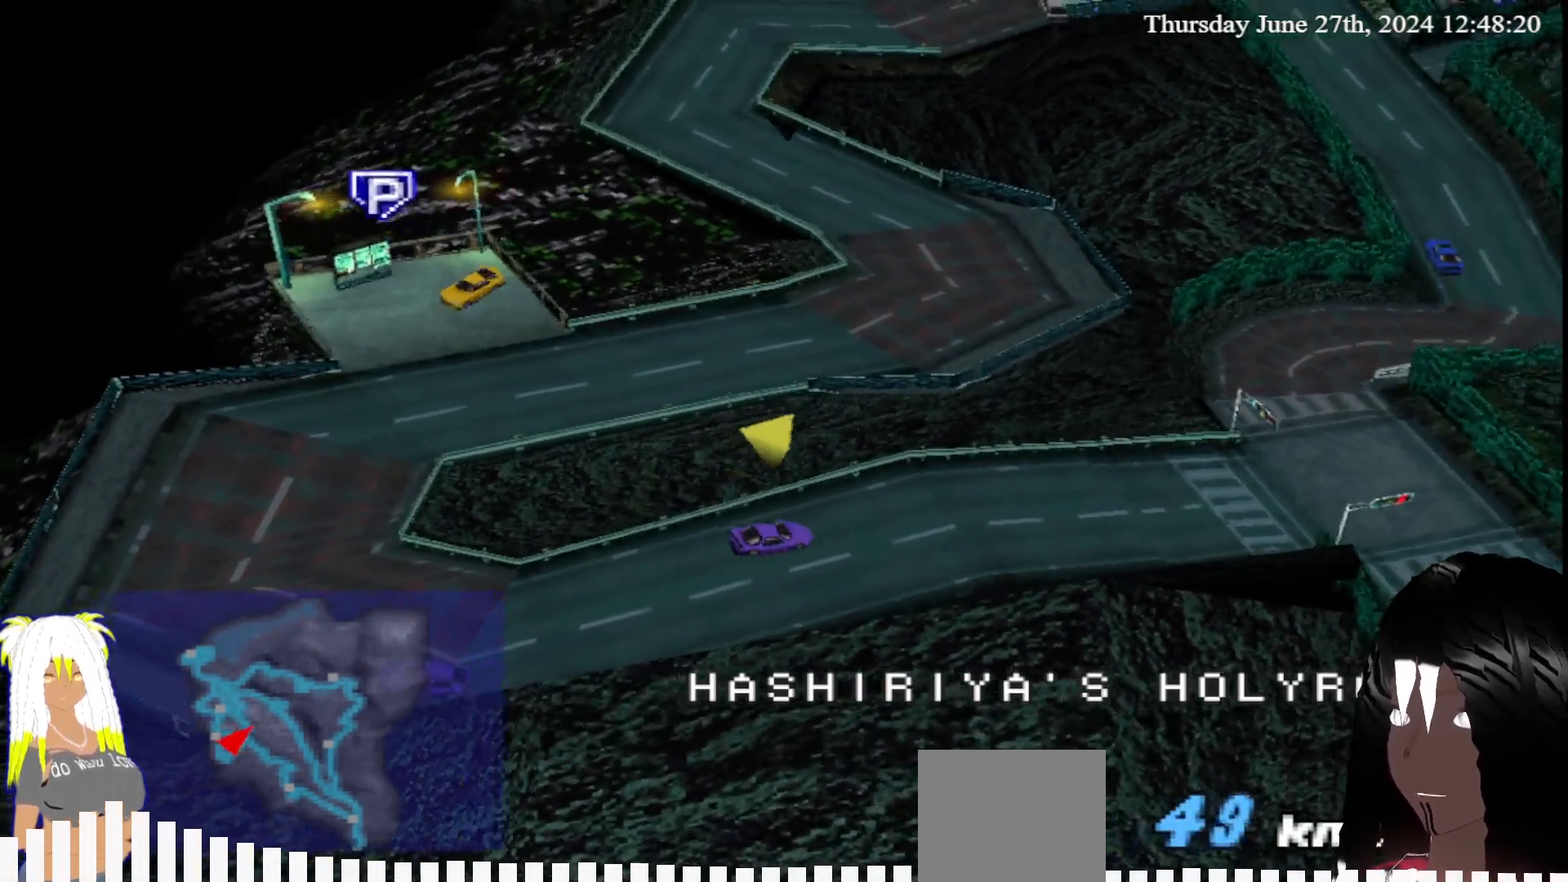
{"buttons": ["CROSS"], "left_stick": "center", "right_stick": "center", "events": [[150, "left_stick", "right"], [250, "left_stick", "center"]]}
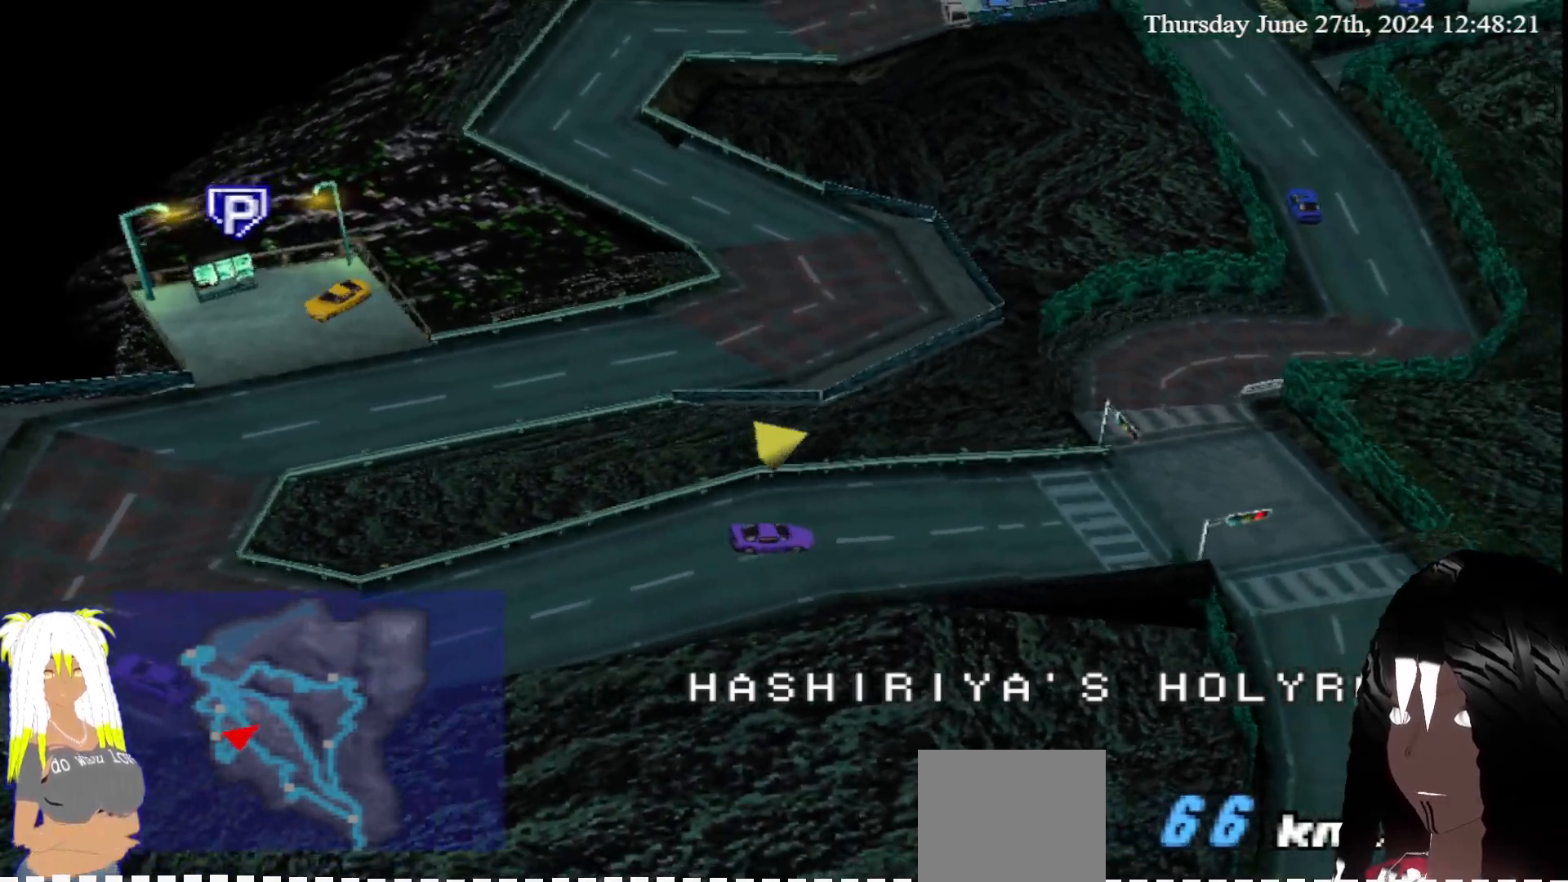
{"buttons": ["CROSS"], "left_stick": "center", "right_stick": "center", "events": []}
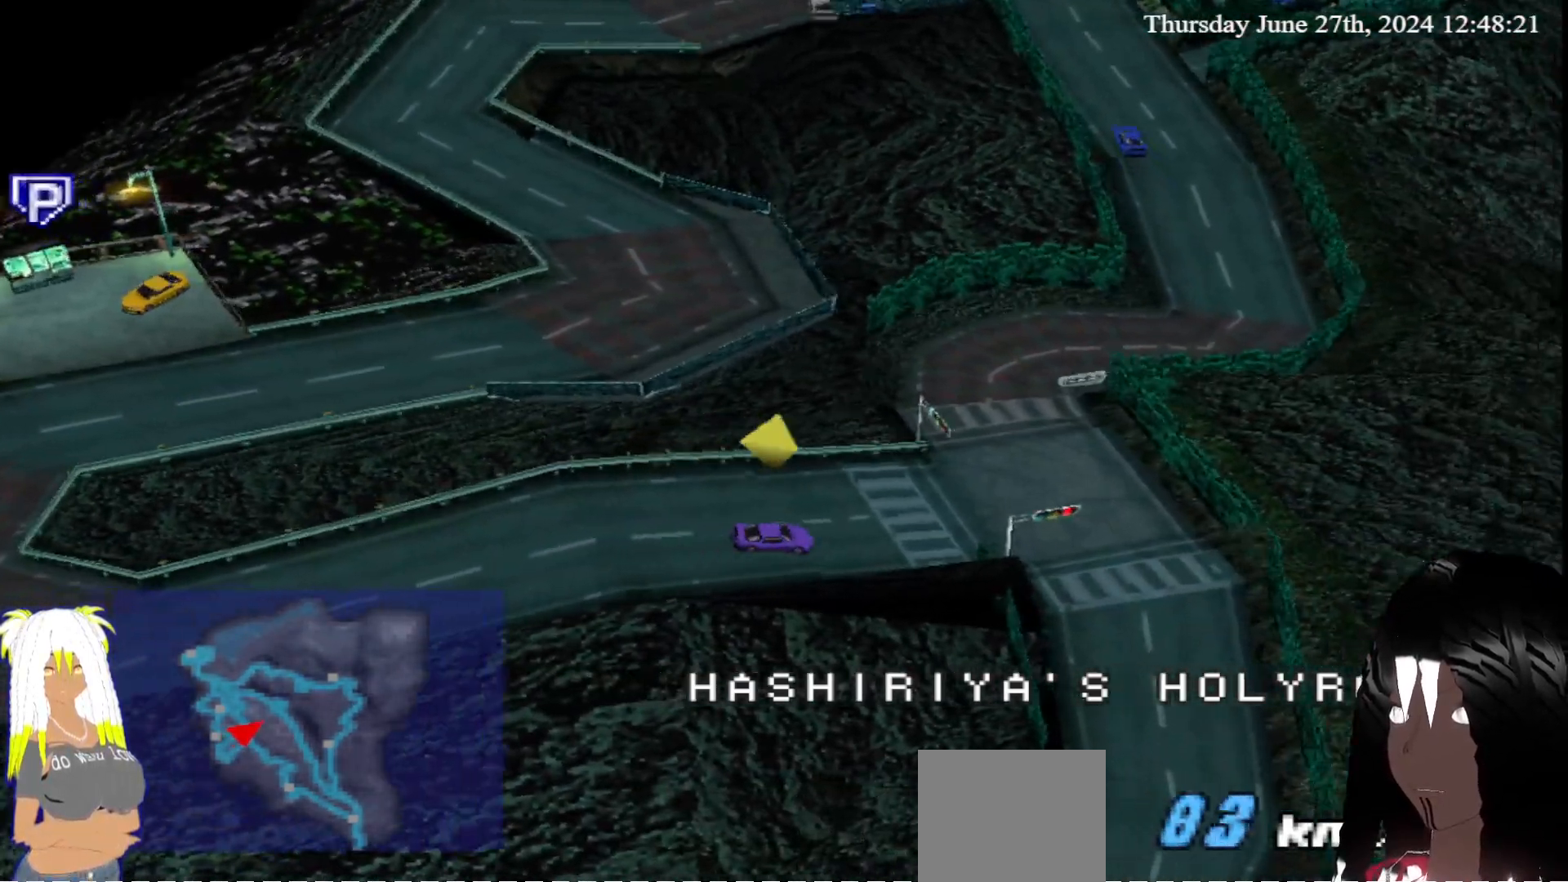
{"buttons": ["CROSS"], "left_stick": "right", "right_stick": "center", "events": [[333, "left_stick", "right"]]}
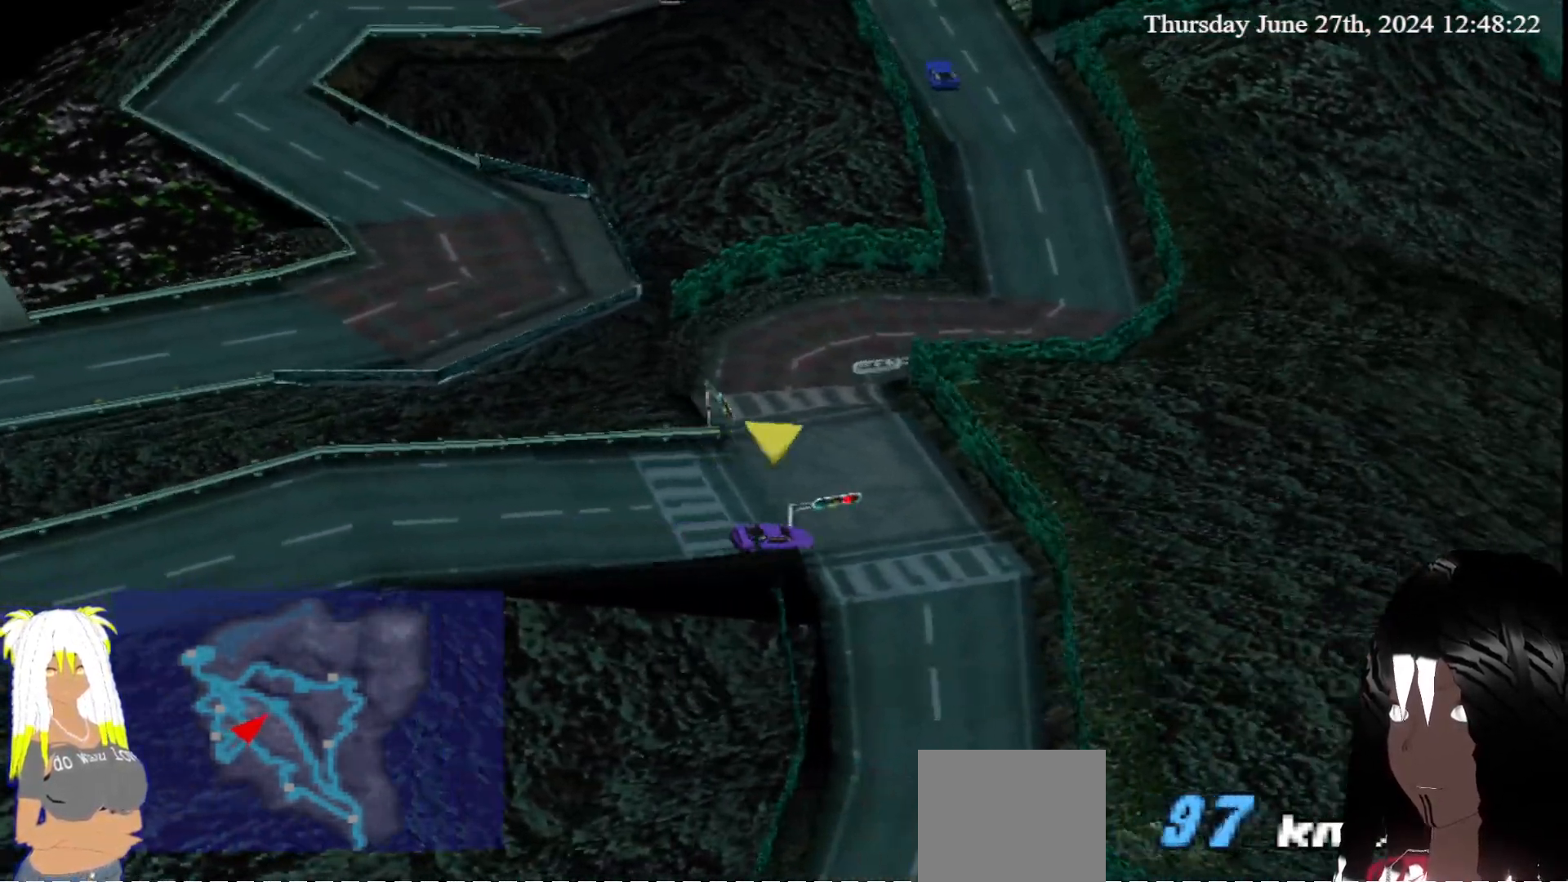
{"buttons": ["CROSS"], "left_stick": "right", "right_stick": "center", "events": []}
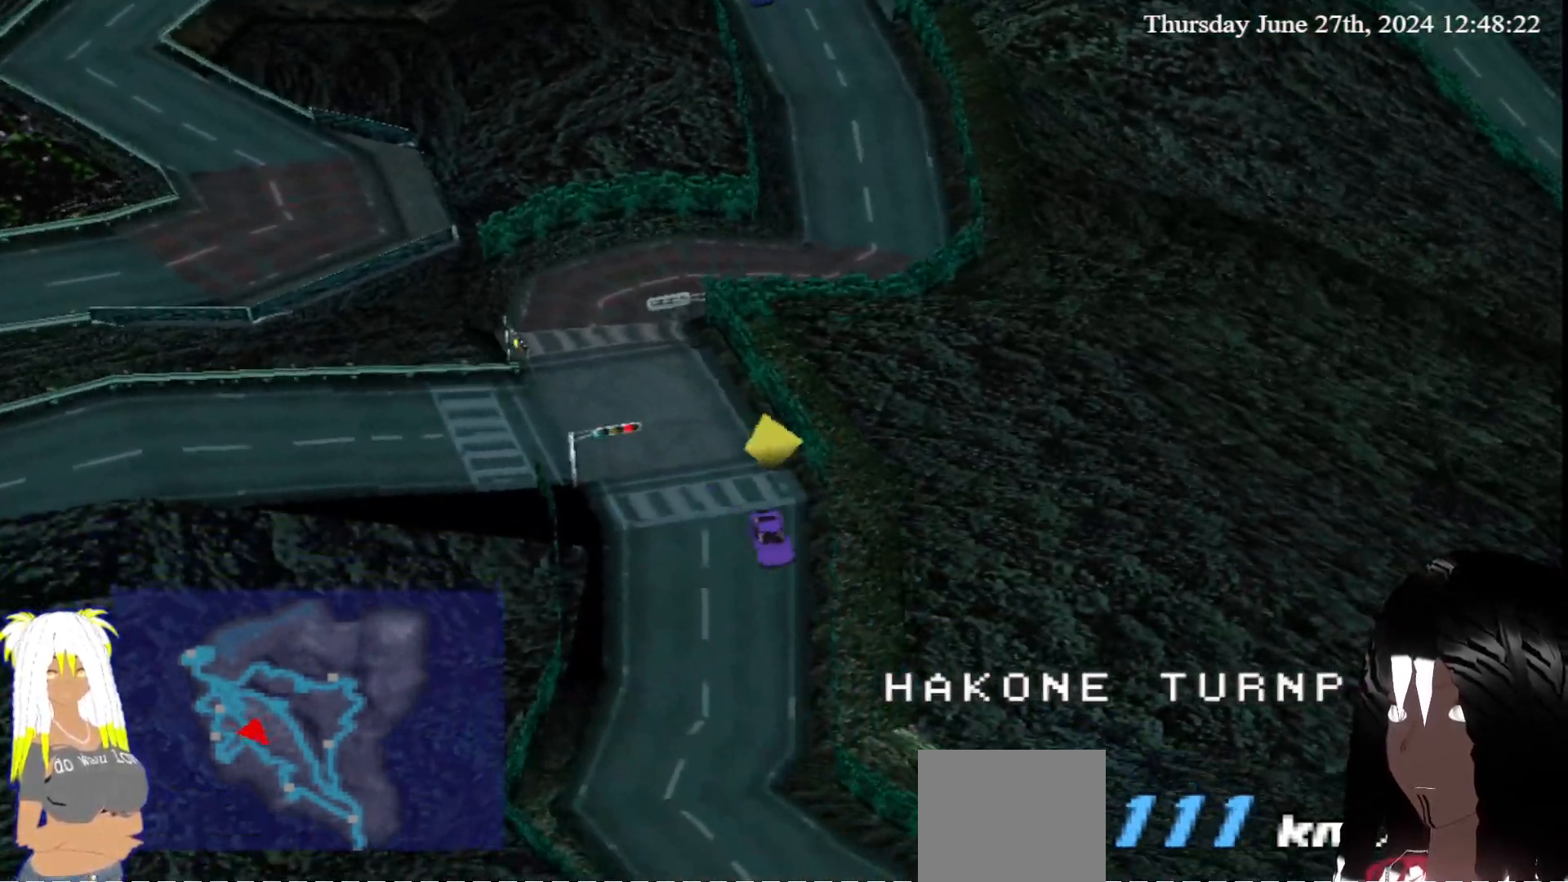
{"buttons": ["CROSS"], "left_stick": "left", "right_stick": "center", "events": [[200, "left_stick", "left"]]}
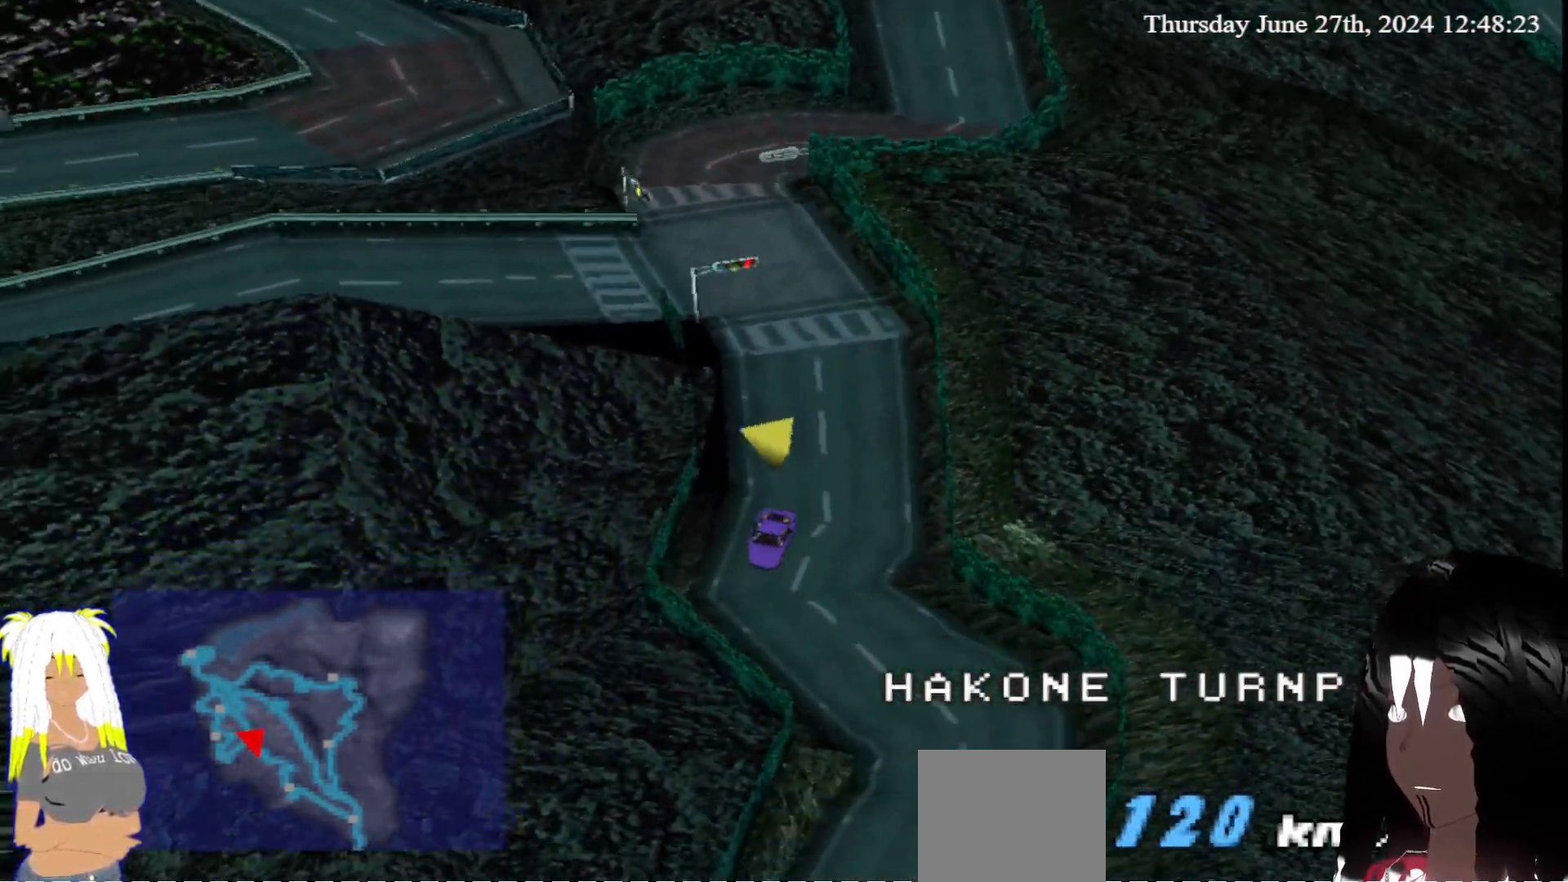
{"buttons": ["CROSS"], "left_stick": "center", "right_stick": "center", "events": [[100, "left_stick", "center"], [233, "left_stick", "right"], [433, "left_stick", "center"]]}
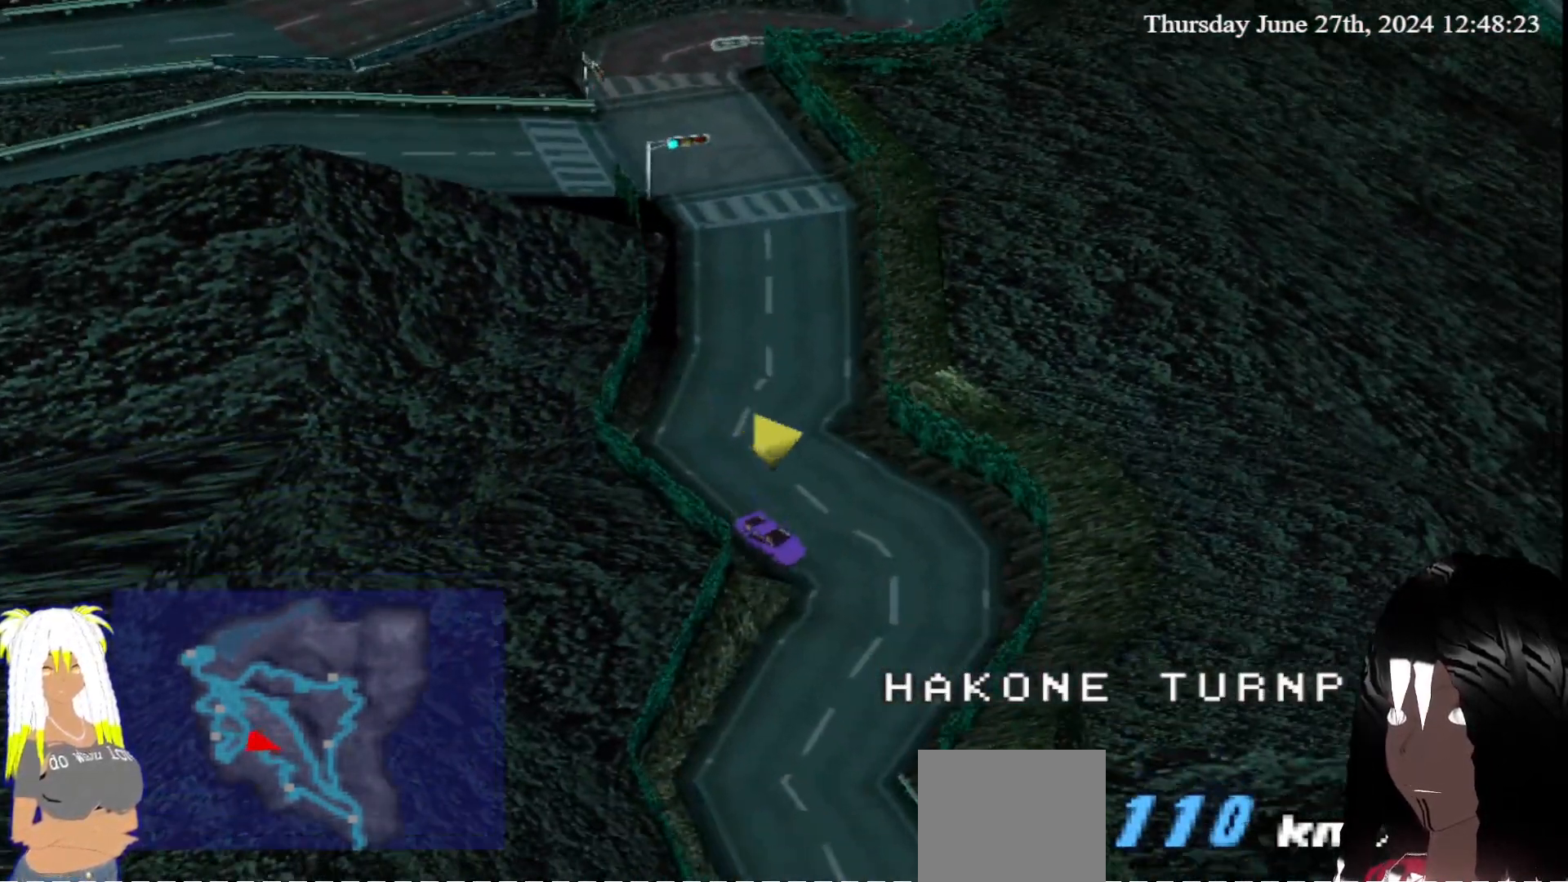
{"buttons": ["CROSS"], "left_stick": "right", "right_stick": "center", "events": [[300, "left_stick", "right"]]}
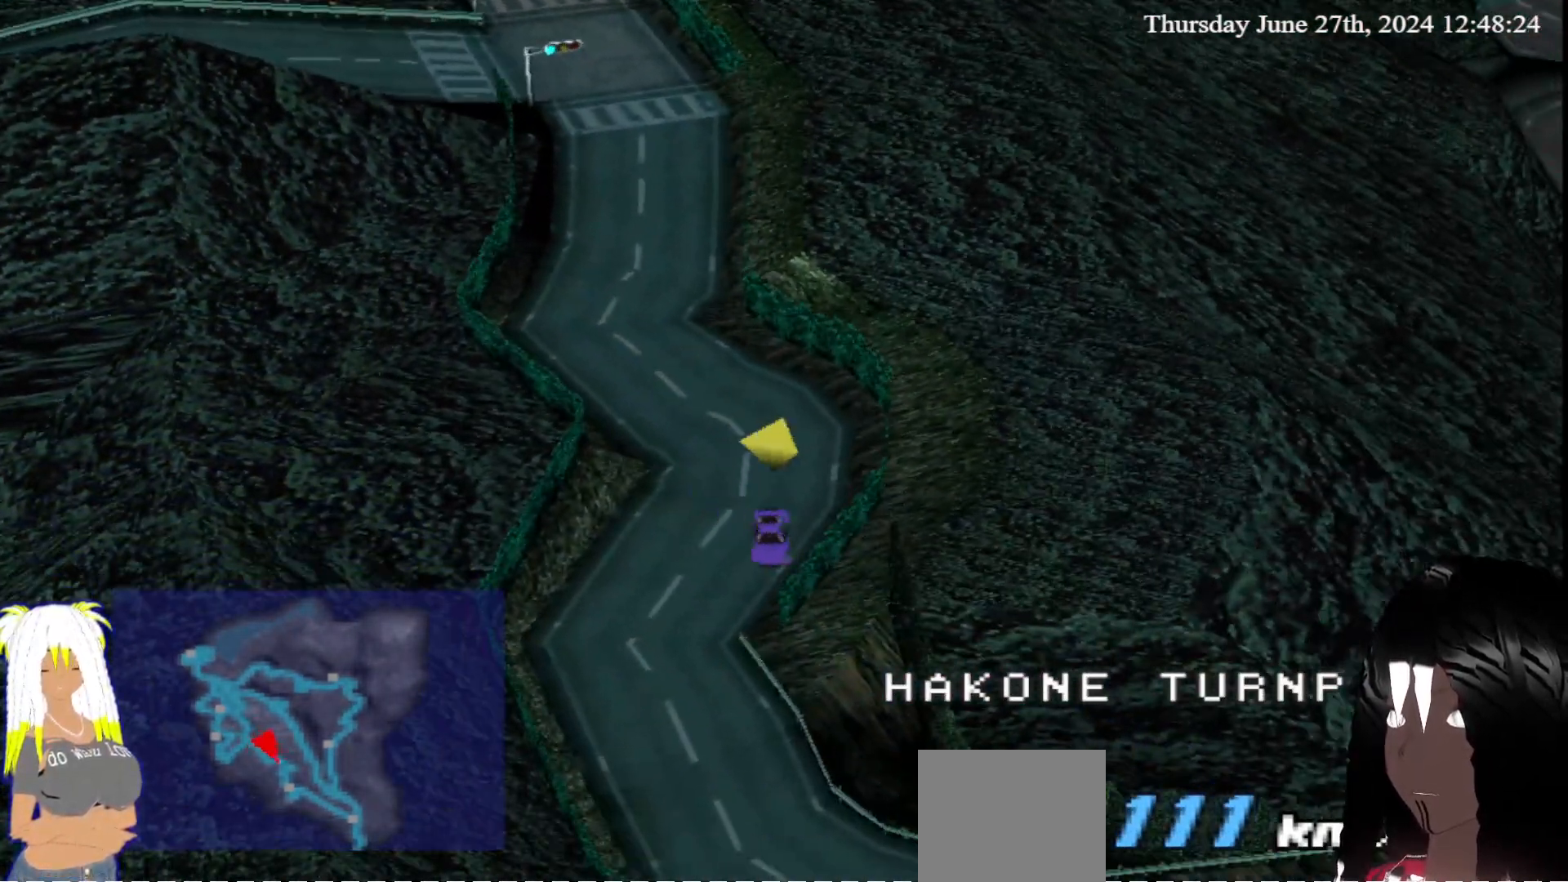
{"buttons": ["CROSS"], "left_stick": "left", "right_stick": "center", "events": [[183, "left_stick", "center"], [283, "left_stick", "left"]]}
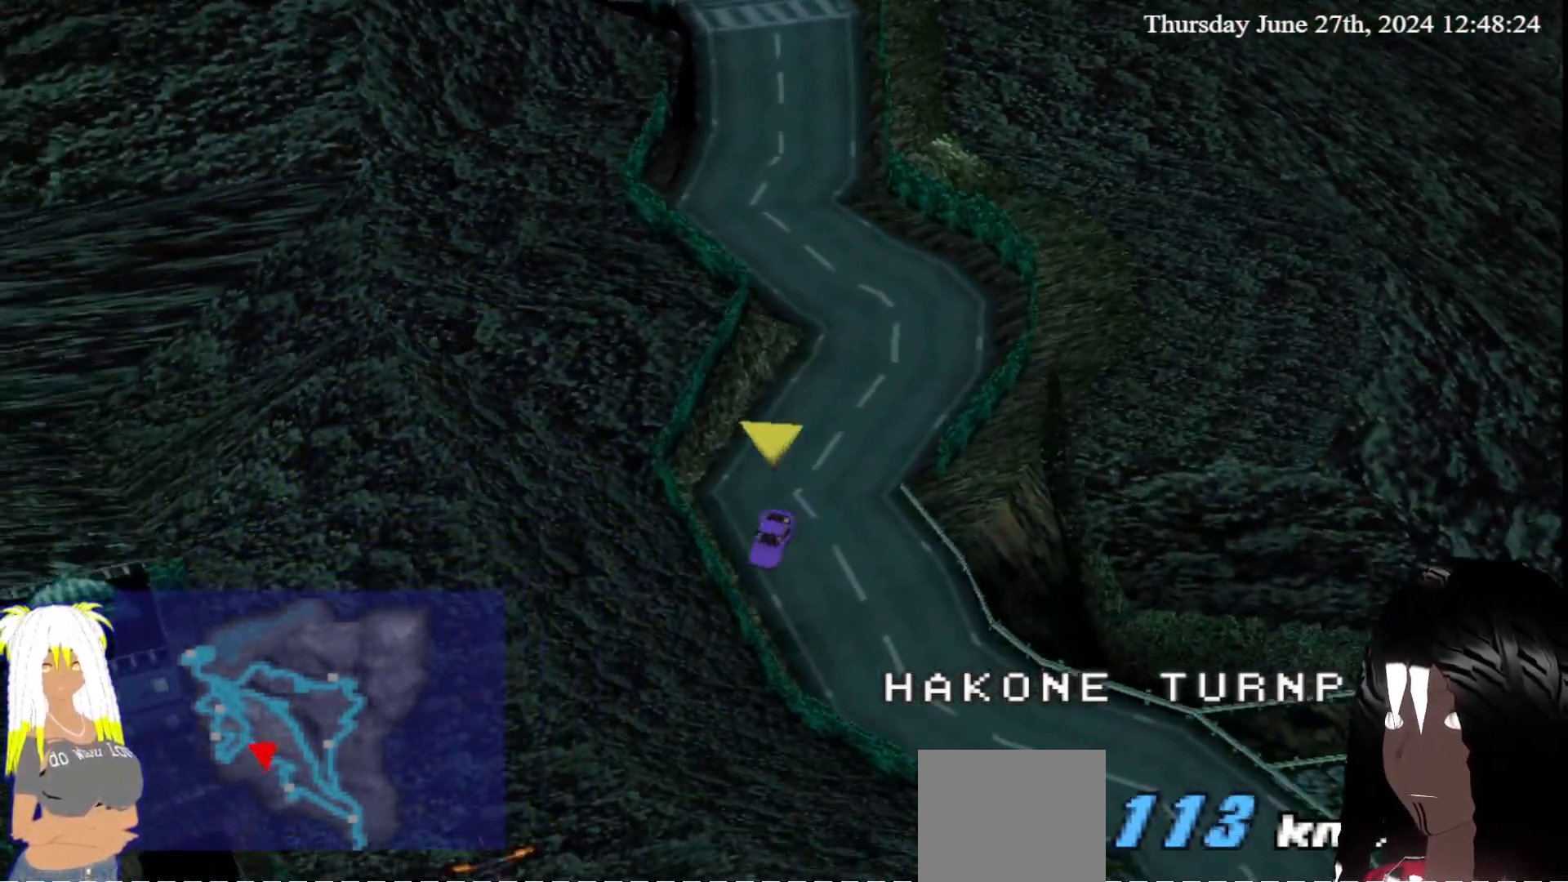
{"buttons": ["CROSS"], "left_stick": "center", "right_stick": "center", "events": [[167, "left_stick", "center"]]}
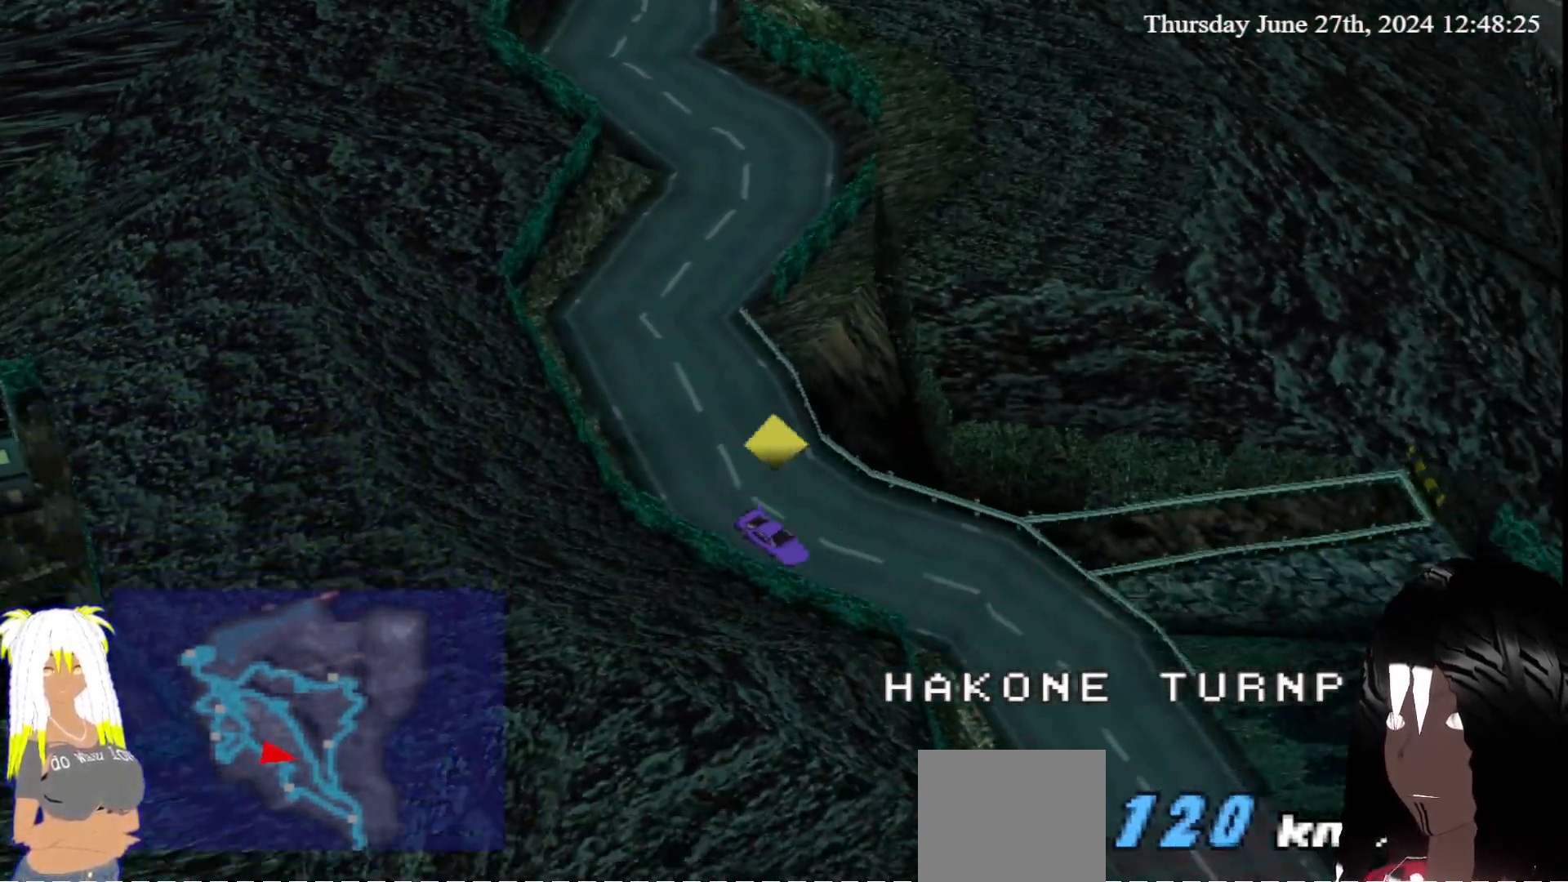
{"buttons": ["CROSS"], "left_stick": "center", "right_stick": "center", "events": [[283, "left_stick", "right"], [417, "left_stick", "center"]]}
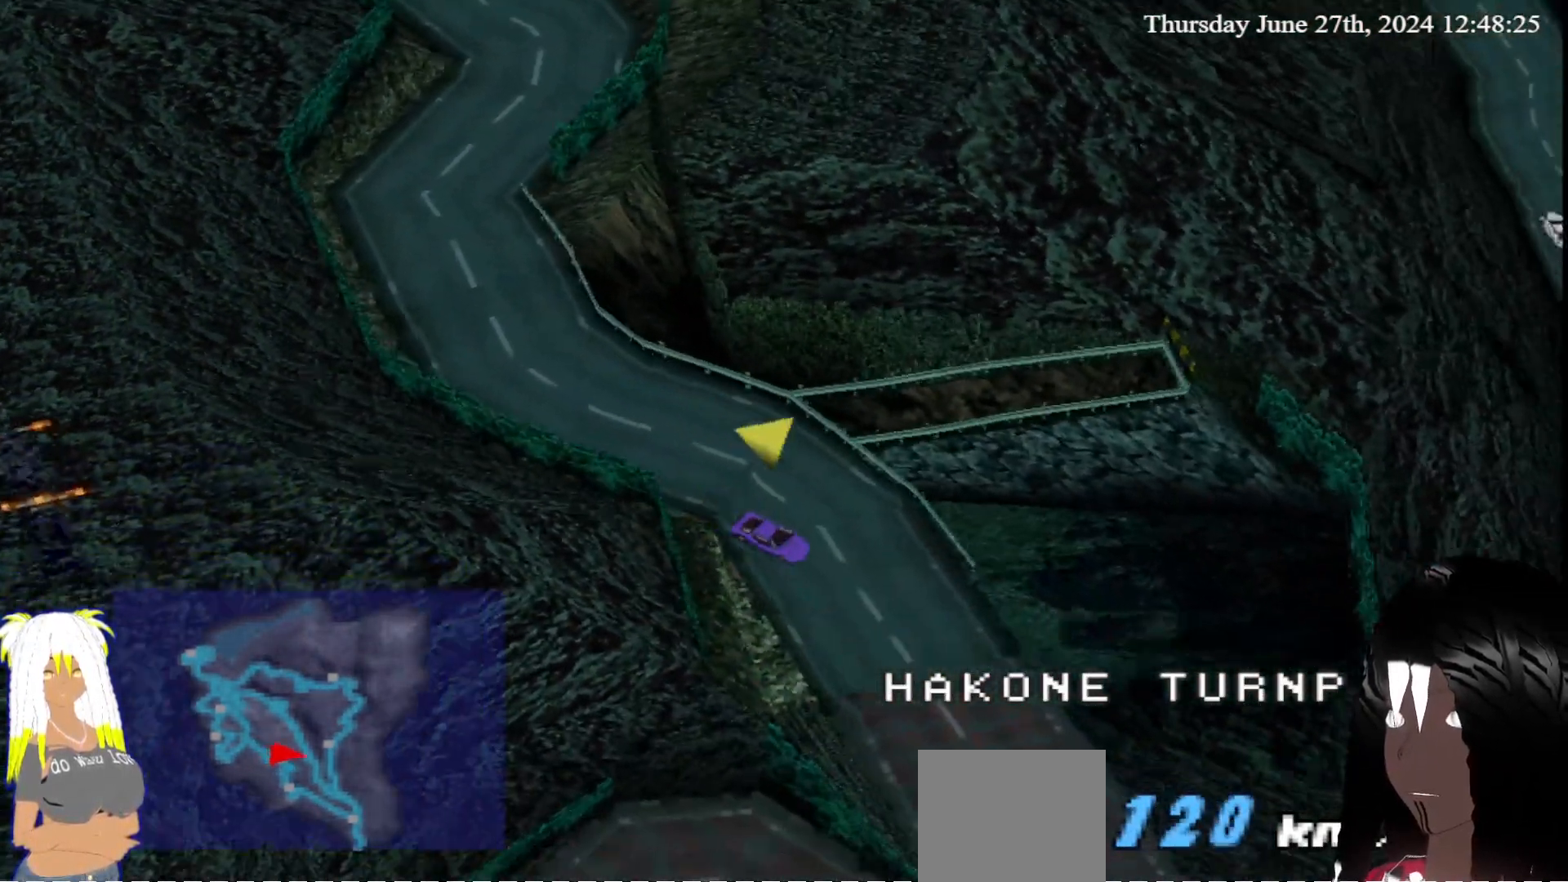
{"buttons": ["CROSS"], "left_stick": "center", "right_stick": "center", "events": [[167, "left_stick", "right"], [367, "left_stick", "center"]]}
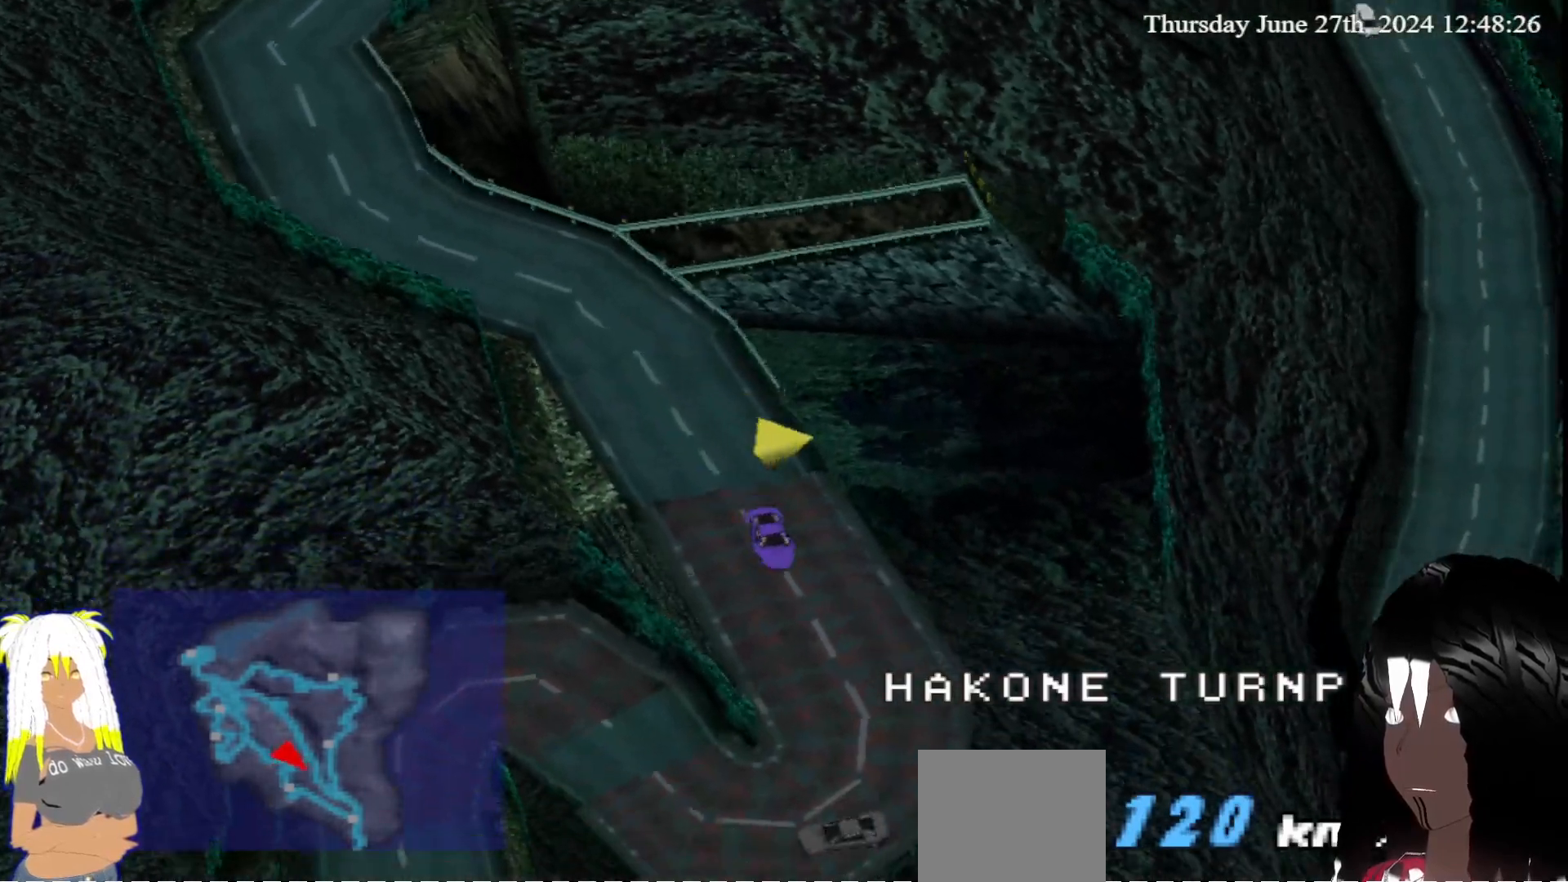
{"buttons": ["CROSS"], "left_stick": "right", "right_stick": "center", "events": [[33, "left_stick", "right"]]}
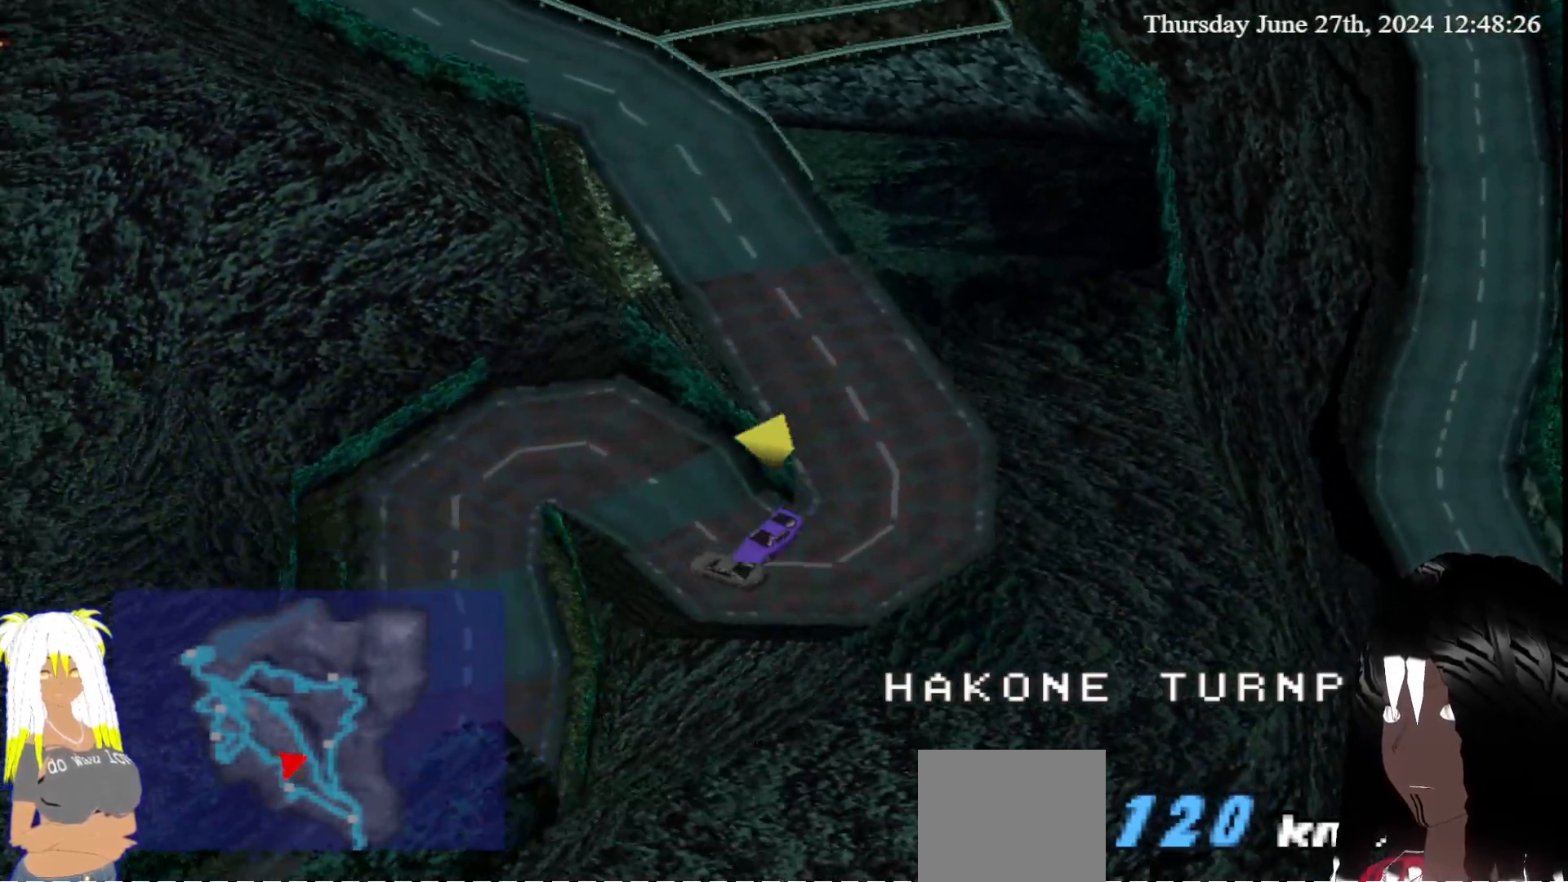
{"buttons": ["CROSS"], "left_stick": "center", "right_stick": "center", "events": [[17, "R1", "down"], [133, "R1", "up"], [367, "left_stick", "center"]]}
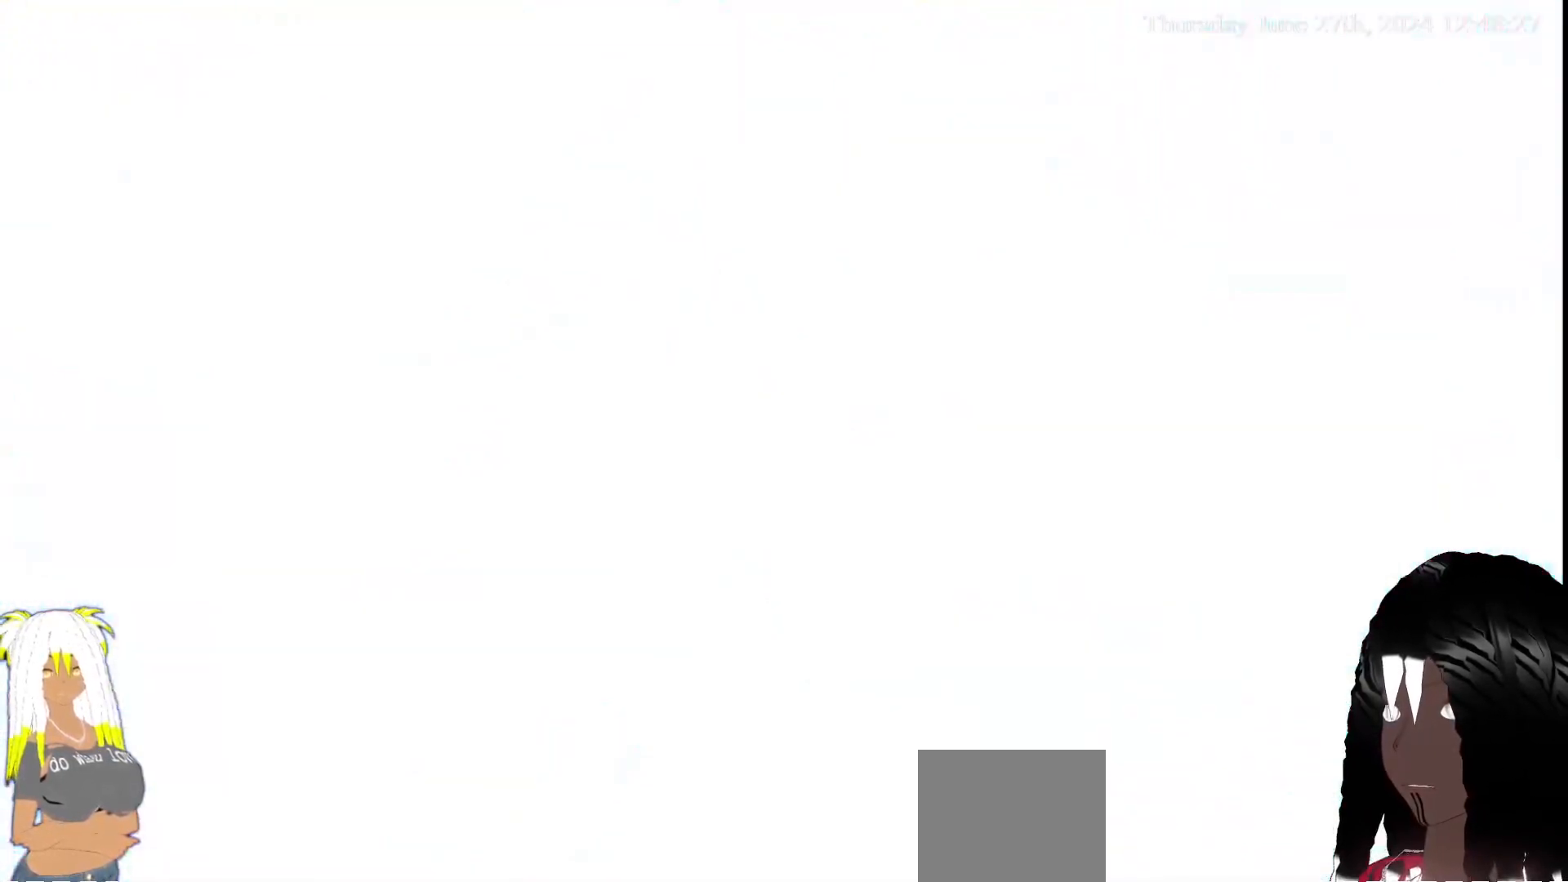
{"buttons": [], "left_stick": "center", "right_stick": "center", "events": [[33, "left_stick", "left"], [167, "left_stick", "center"], [200, "CROSS", "up"]]}
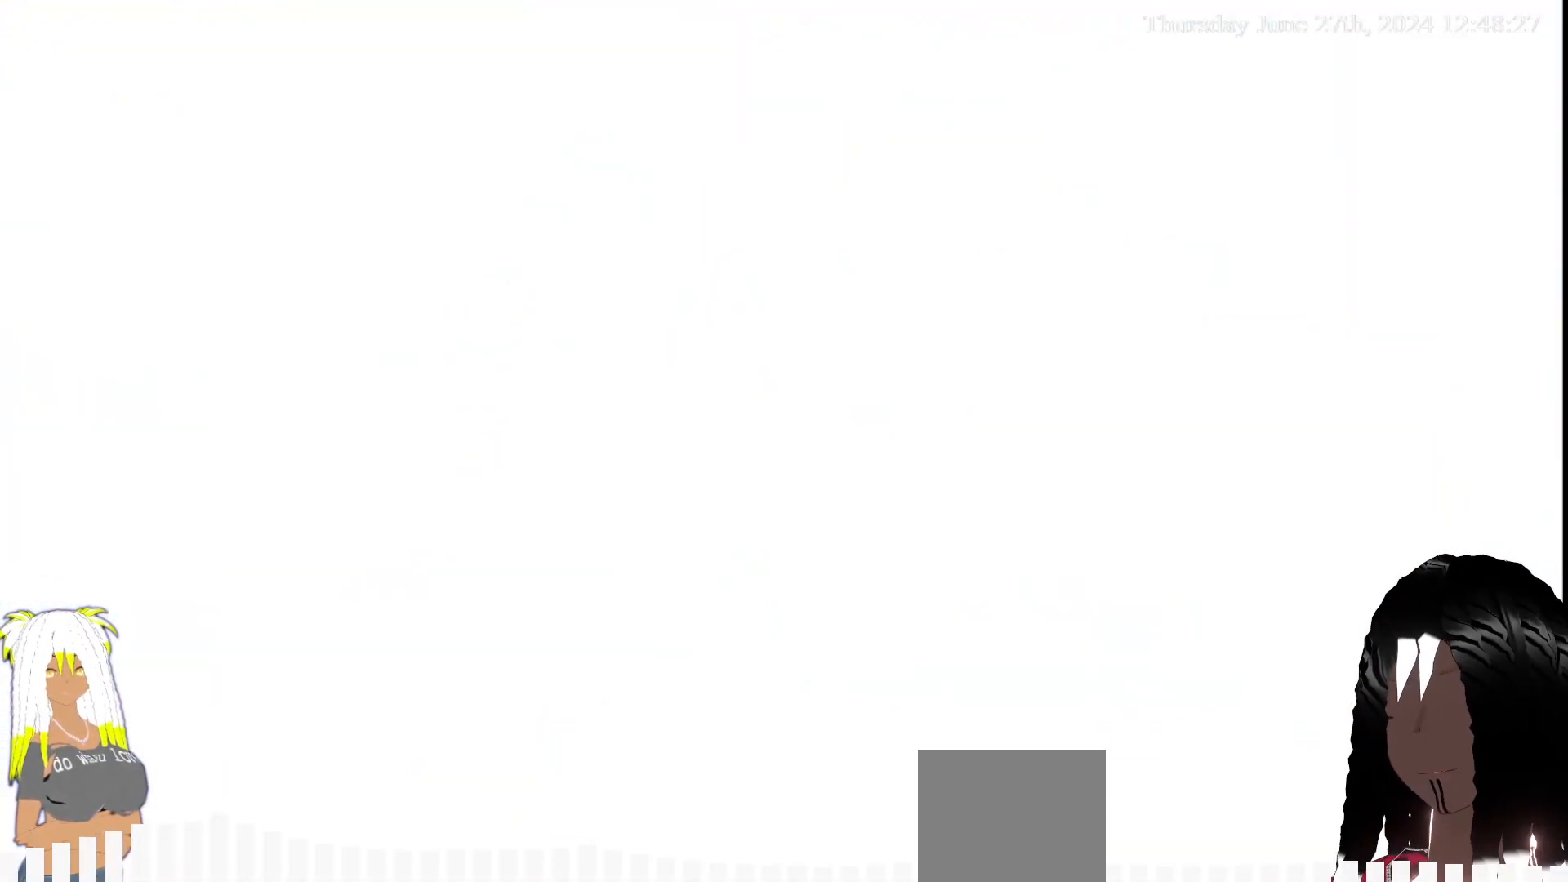
{"buttons": [], "left_stick": "center", "right_stick": "center", "events": [[183, "left_stick", "down-left"], [200, "right_stick", "down-left"], [250, "right_stick", "center"], [333, "left_stick", "center"]]}